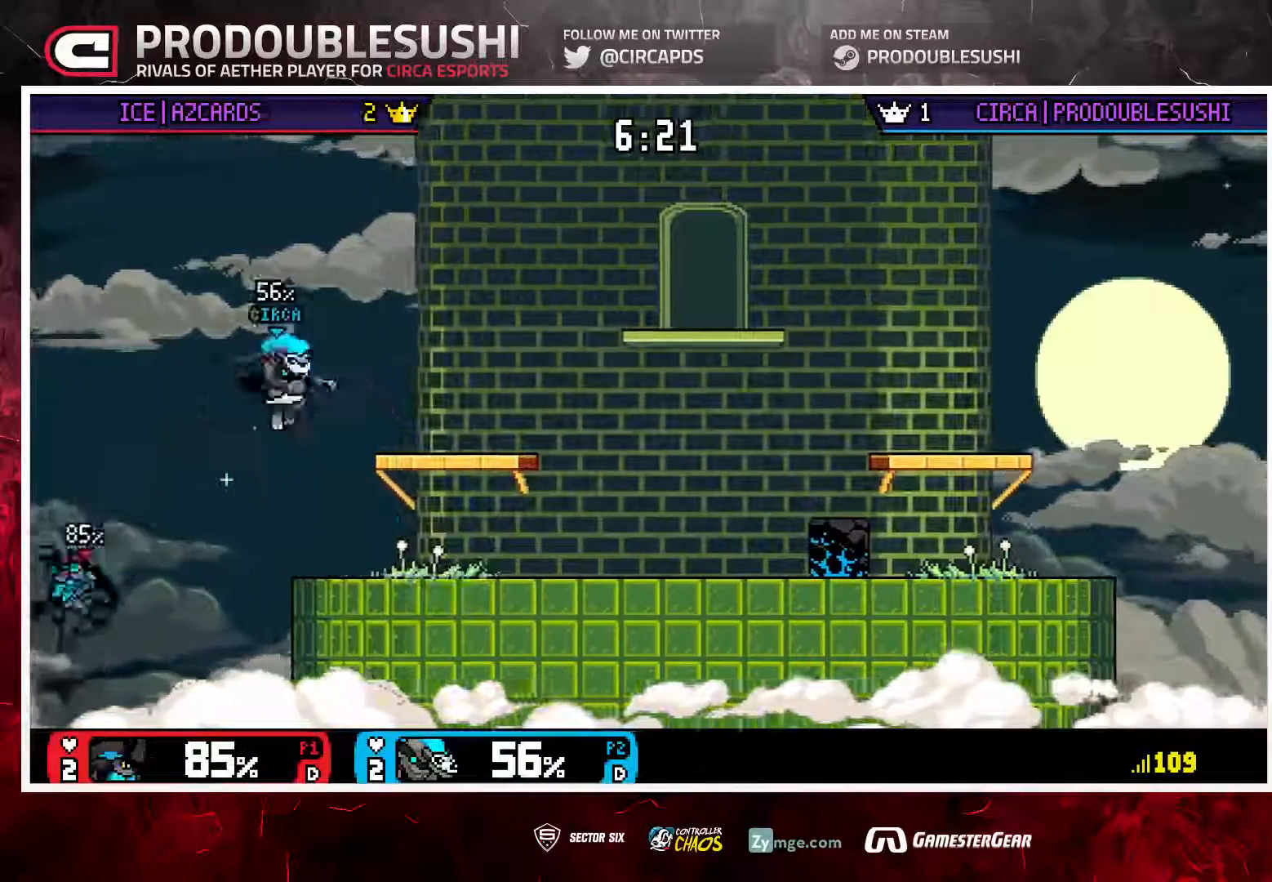
Gameplay with a controller (Nintendo layout); each line is a JSON object with the inputs held at the frame after it (dt_ms = milliseconds from this image to that frame). "events" lists button and stick changes between this image and that frame as [ms after this image, input, new state], when the widget could be followed in between. Not read: L3 R3.
{"dt_ms": 500, "buttons": [], "left_stick": "right", "right_stick": "center", "events": [[17, "left_stick", "left"], [17, "right_stick", "center"], [150, "left_stick", "center"], [233, "left_stick", "right"]]}
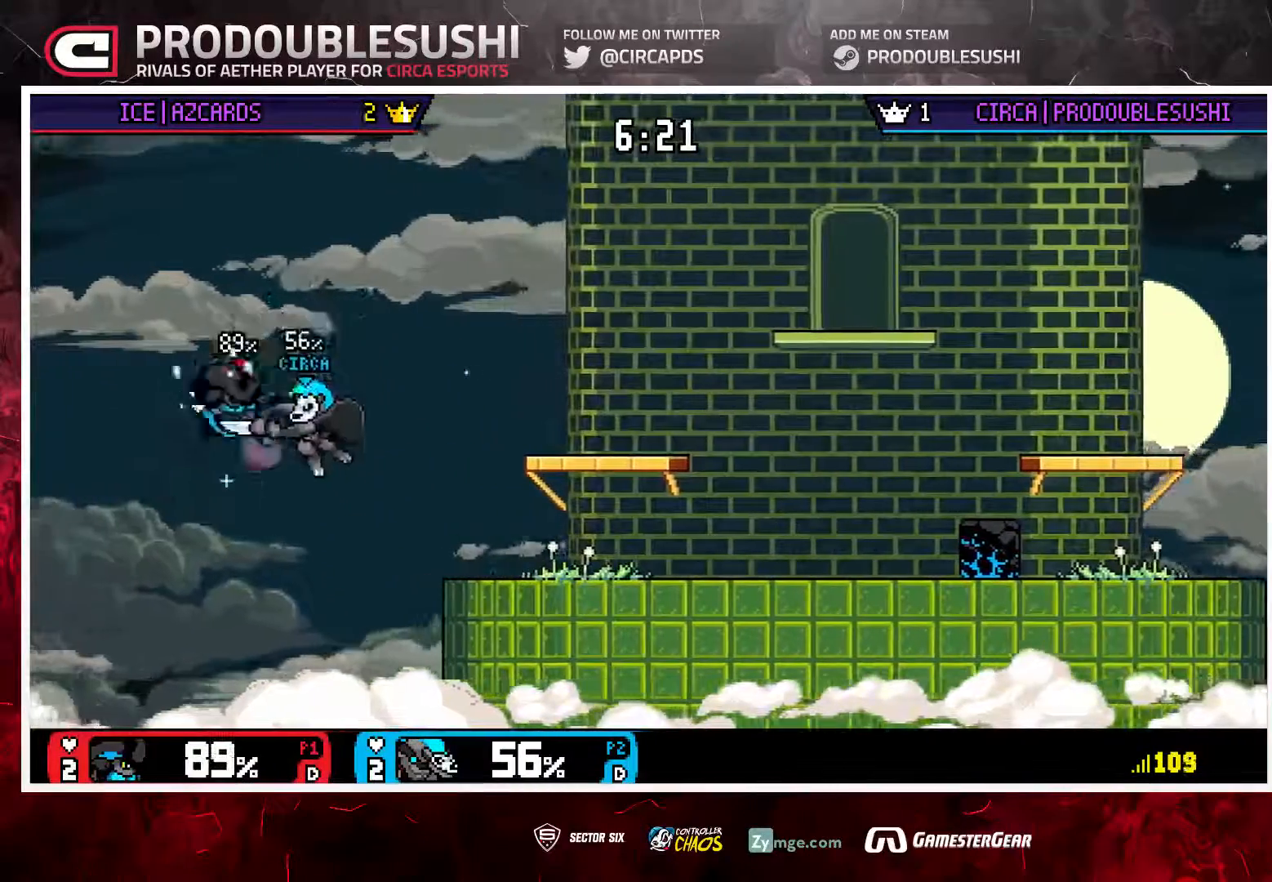
{"dt_ms": 500, "buttons": [], "left_stick": "right", "right_stick": "center", "events": [[50, "left_stick", "center"], [150, "left_stick", "left"], [283, "left_stick", "right"]]}
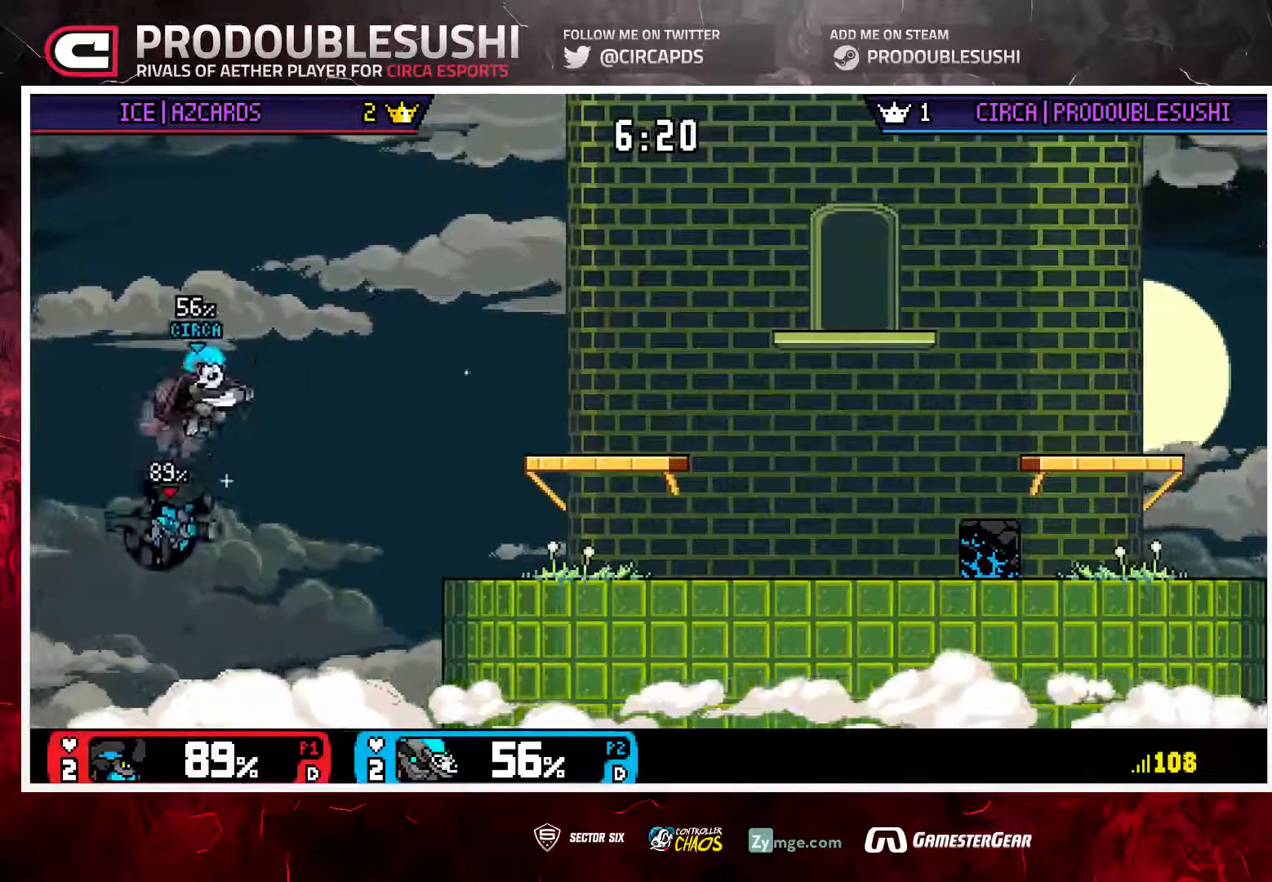
{"dt_ms": 500, "buttons": [], "left_stick": "up", "right_stick": "center", "events": [[133, "left_stick", "up-right"], [200, "L1", "down"], [367, "left_stick", "up"], [467, "L1", "up"]]}
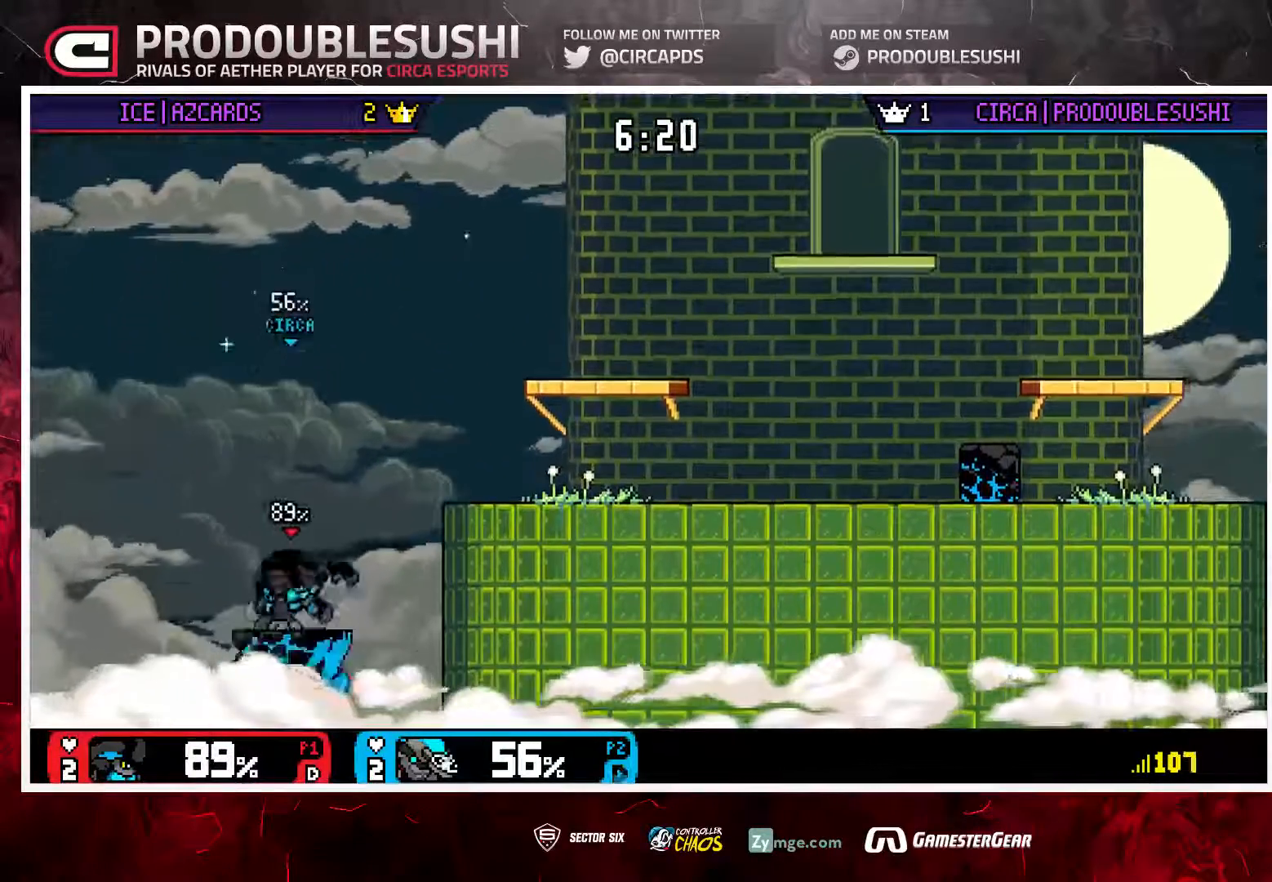
{"dt_ms": 500, "buttons": [], "left_stick": "down", "right_stick": "down", "events": [[33, "left_stick", "center"], [233, "left_stick", "down"], [300, "right_stick", "down"]]}
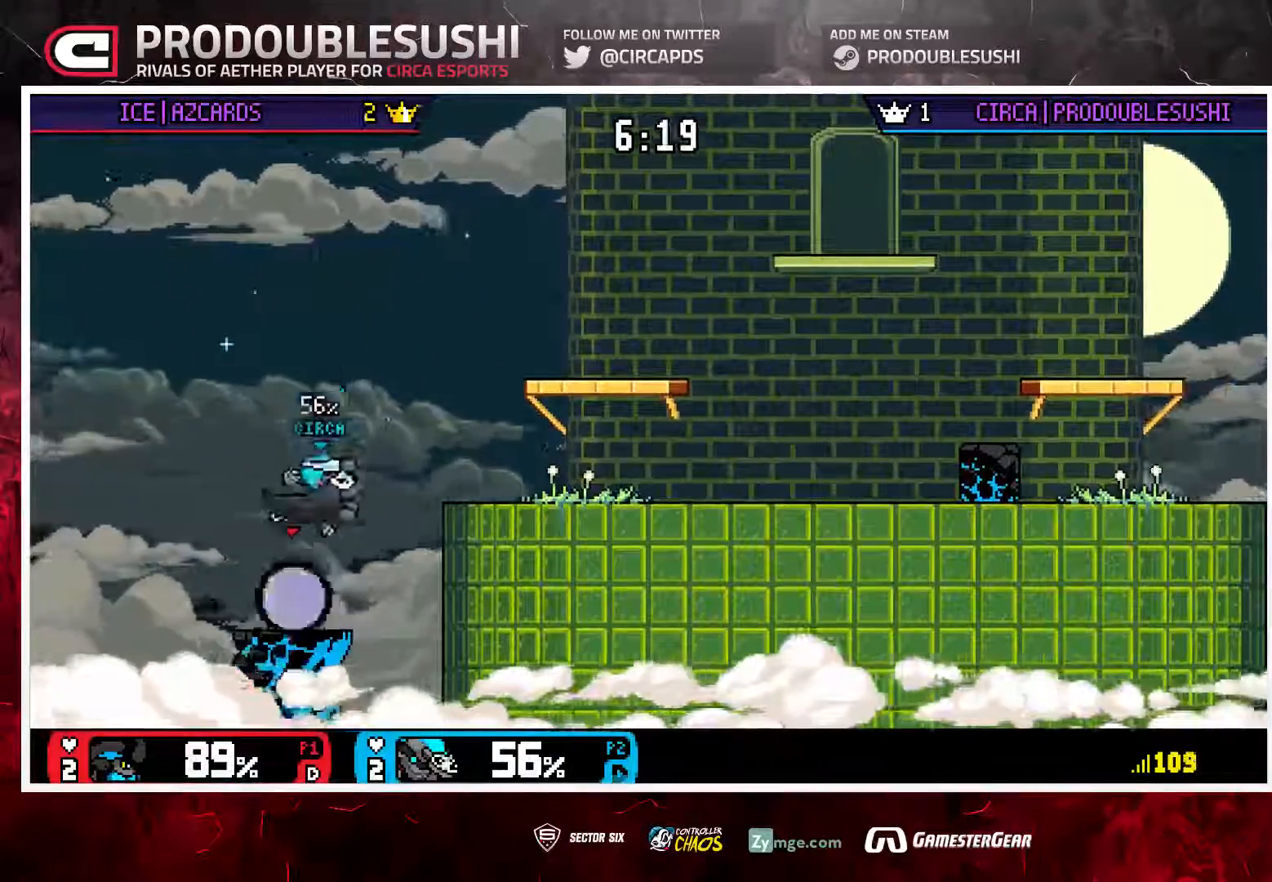
{"dt_ms": 500, "buttons": [], "left_stick": "right", "right_stick": "center", "events": [[33, "right_stick", "center"], [100, "left_stick", "center"], [333, "left_stick", "right"]]}
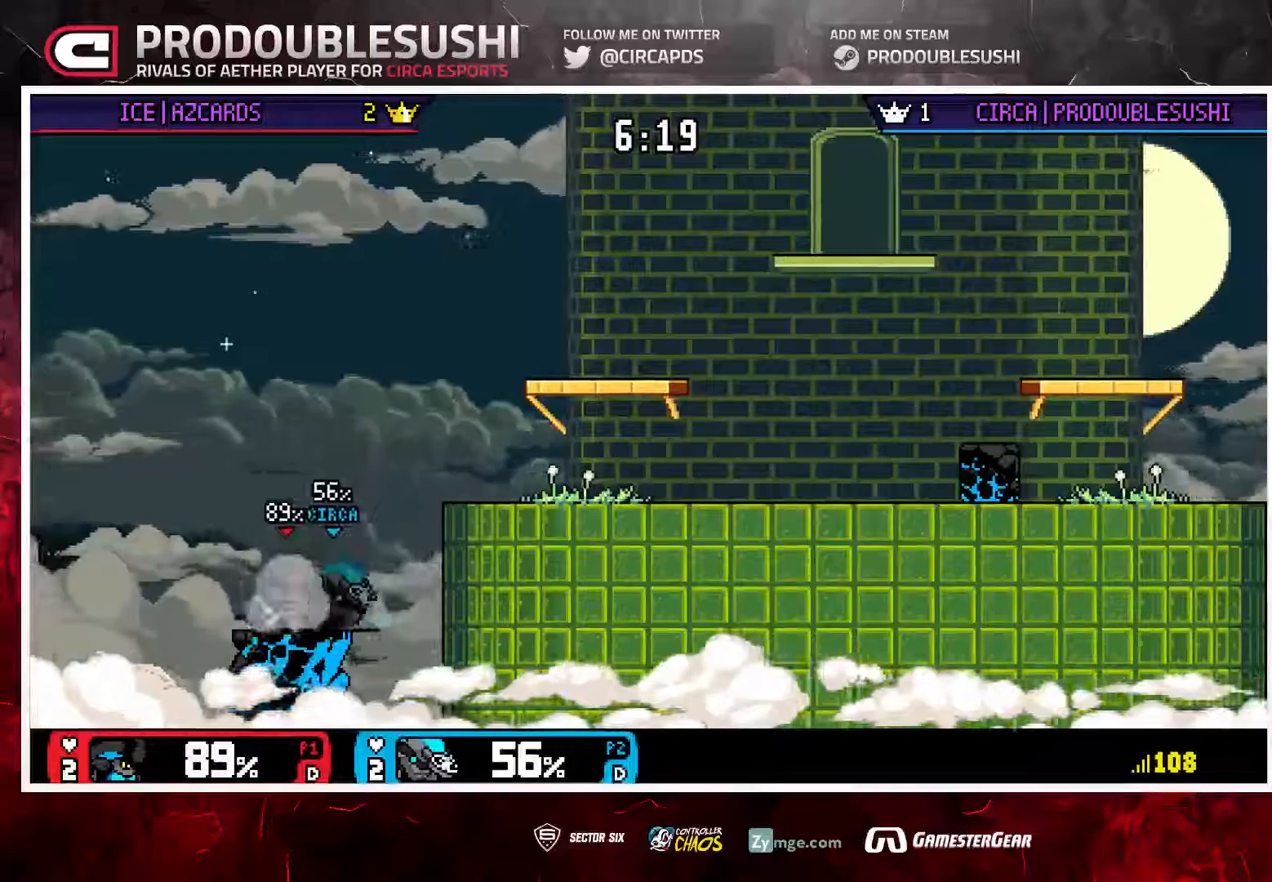
{"dt_ms": 500, "buttons": [], "left_stick": "right", "right_stick": "center", "events": []}
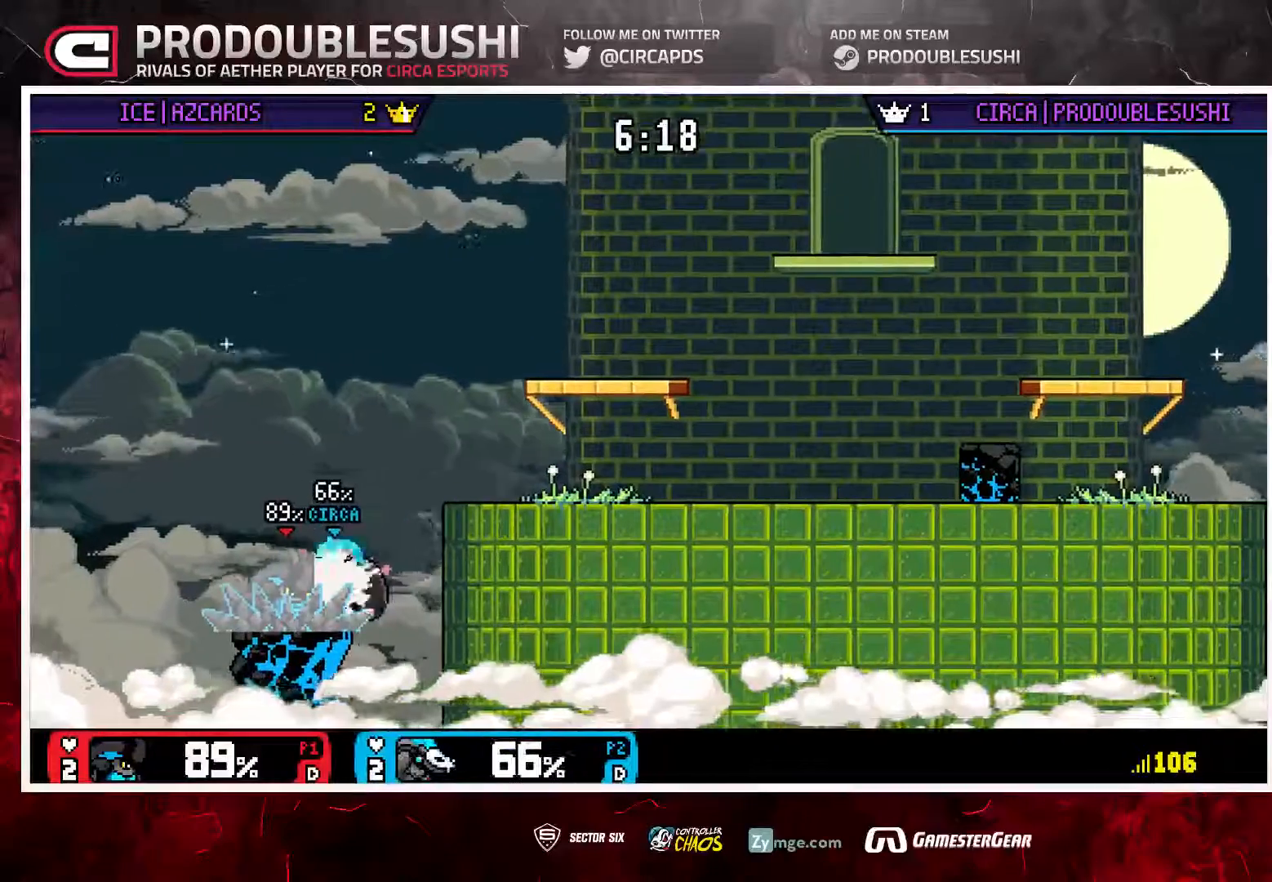
{"dt_ms": 500, "buttons": [], "left_stick": "right", "right_stick": "center", "events": []}
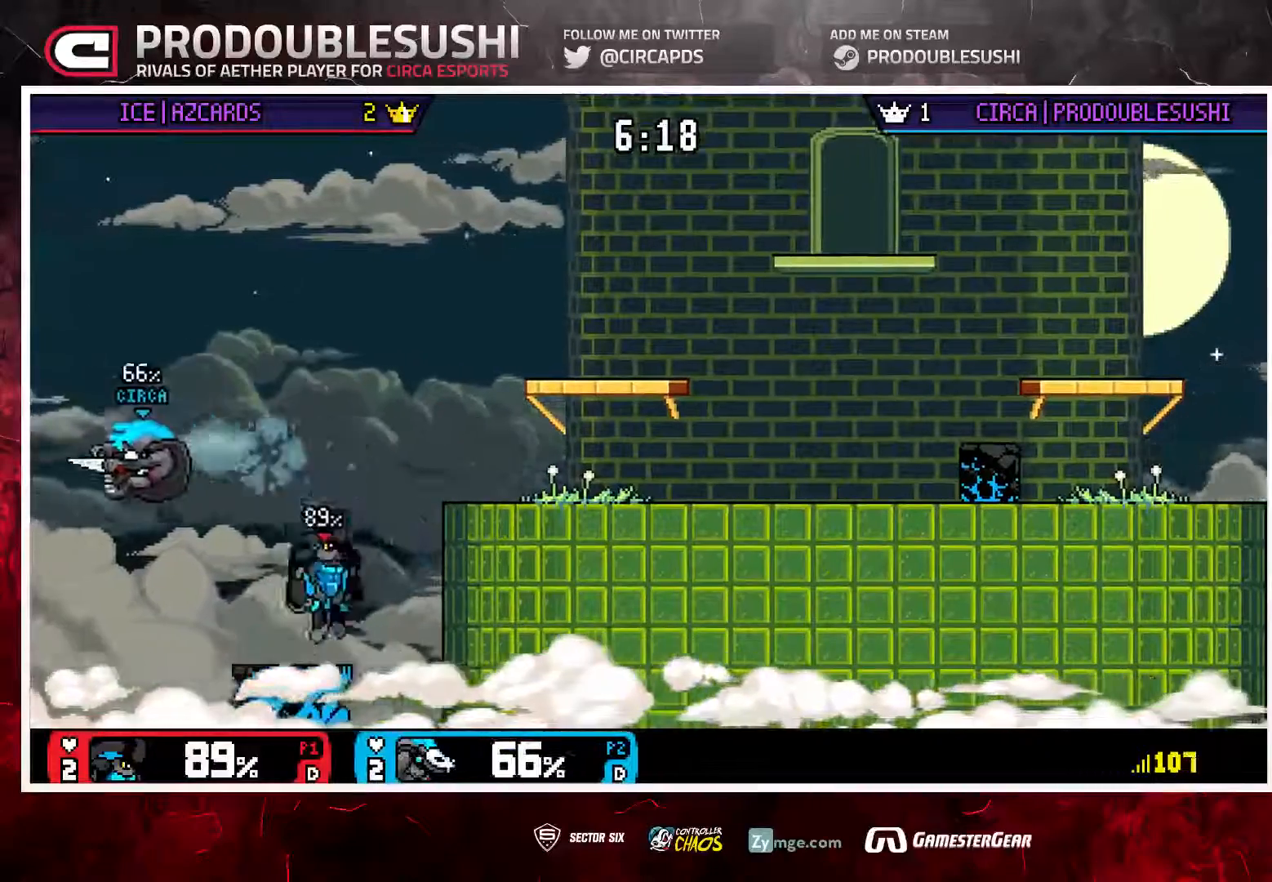
{"dt_ms": 500, "buttons": [], "left_stick": "right", "right_stick": "center", "events": []}
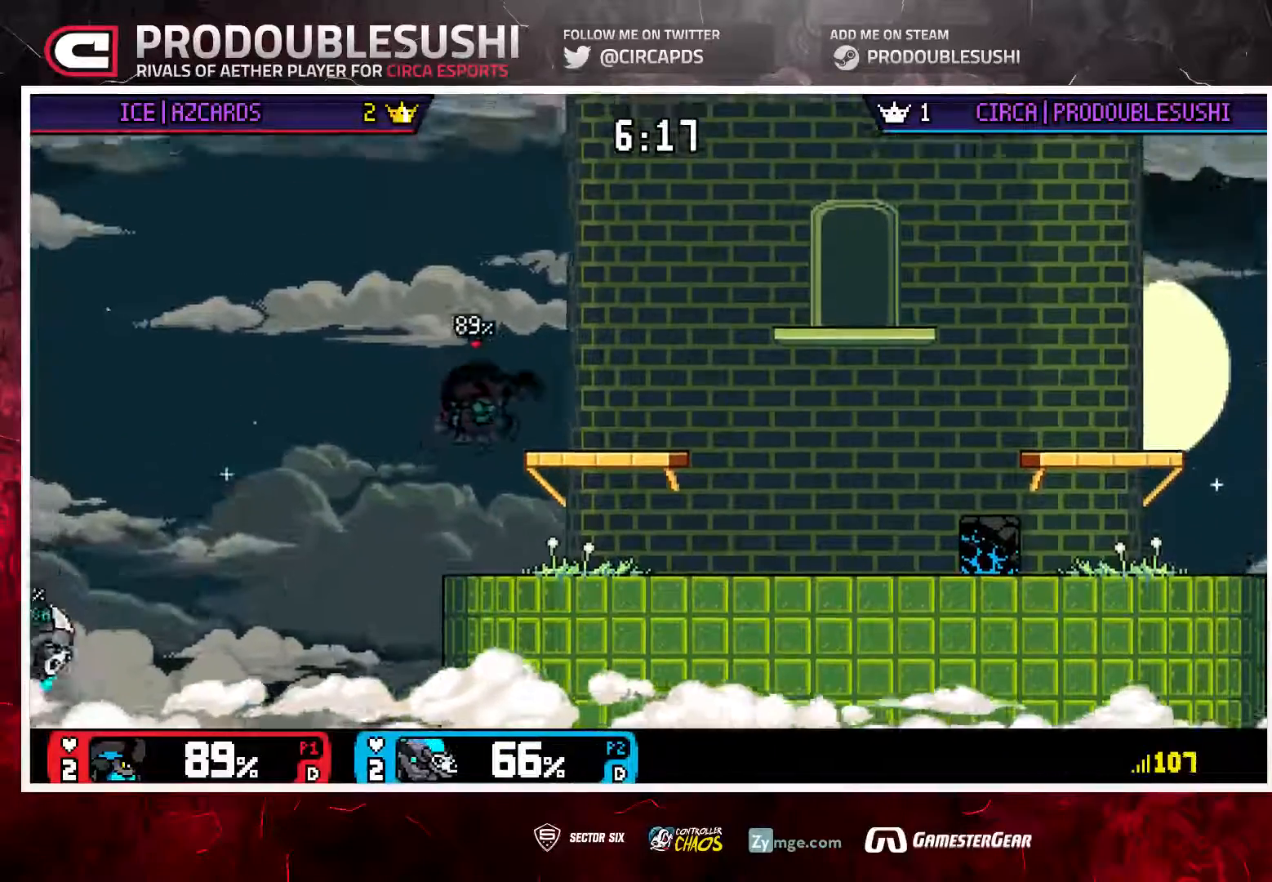
{"dt_ms": 500, "buttons": [], "left_stick": "right", "right_stick": "center", "events": []}
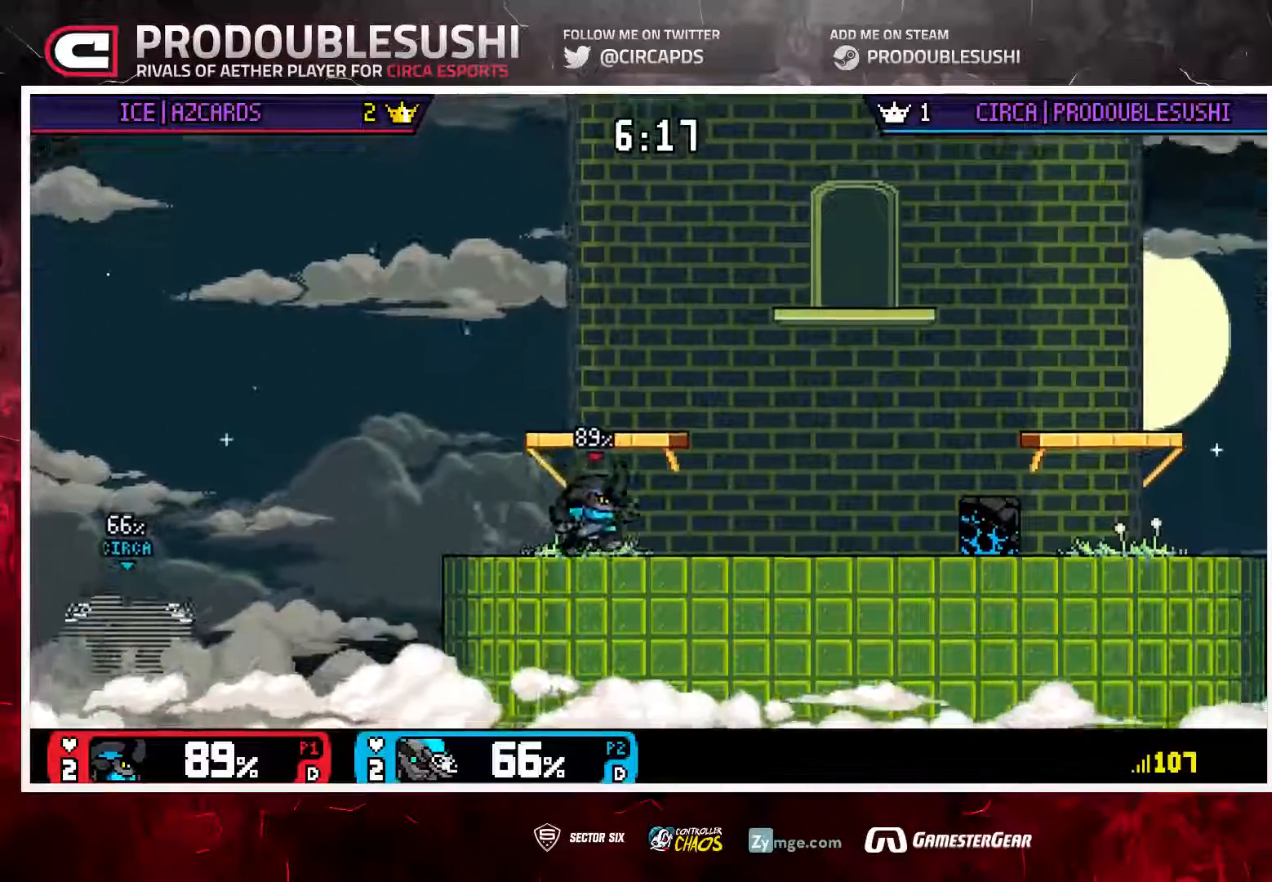
{"dt_ms": 500, "buttons": [], "left_stick": "right", "right_stick": "center", "events": [[50, "left_stick", "up-right"], [317, "left_stick", "right"]]}
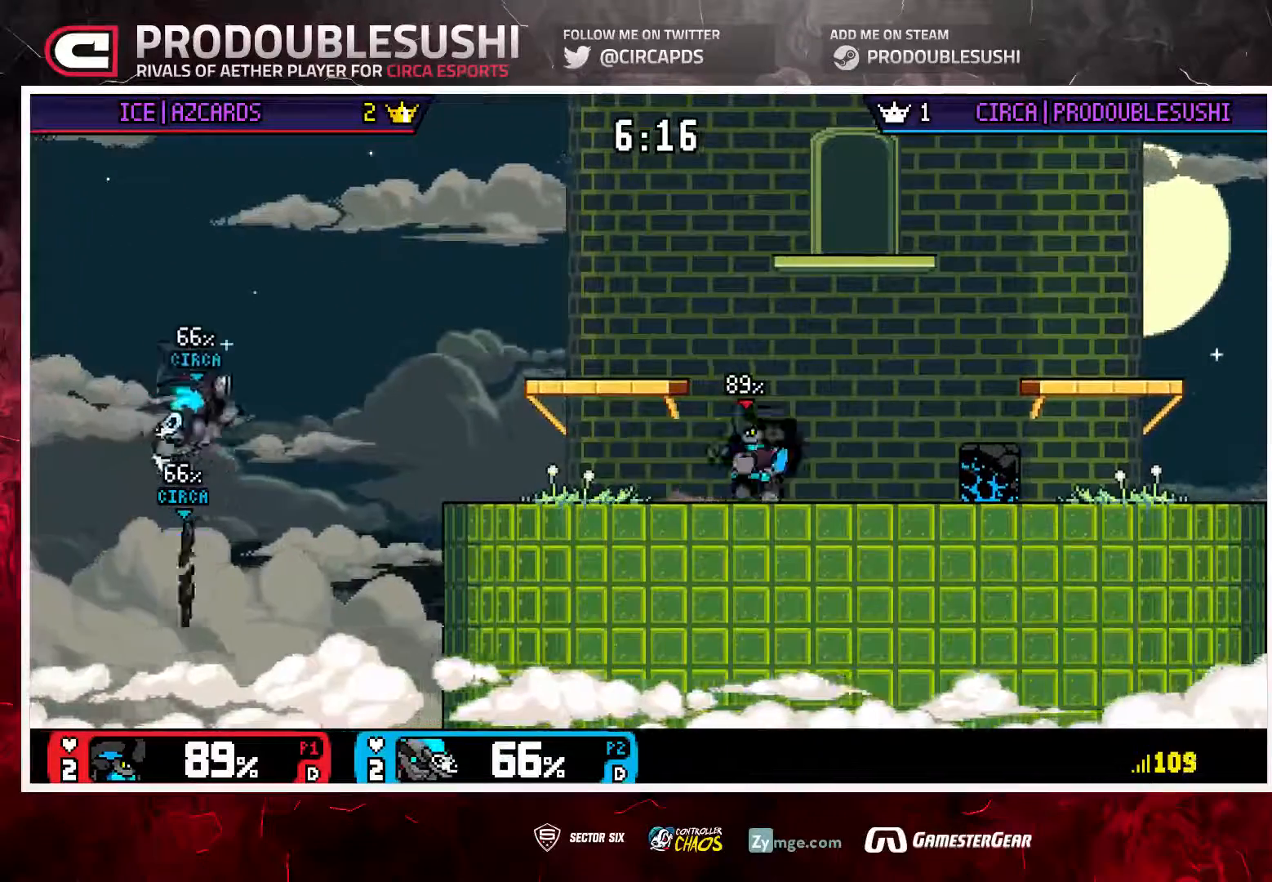
{"dt_ms": 500, "buttons": [], "left_stick": "right", "right_stick": "center", "events": []}
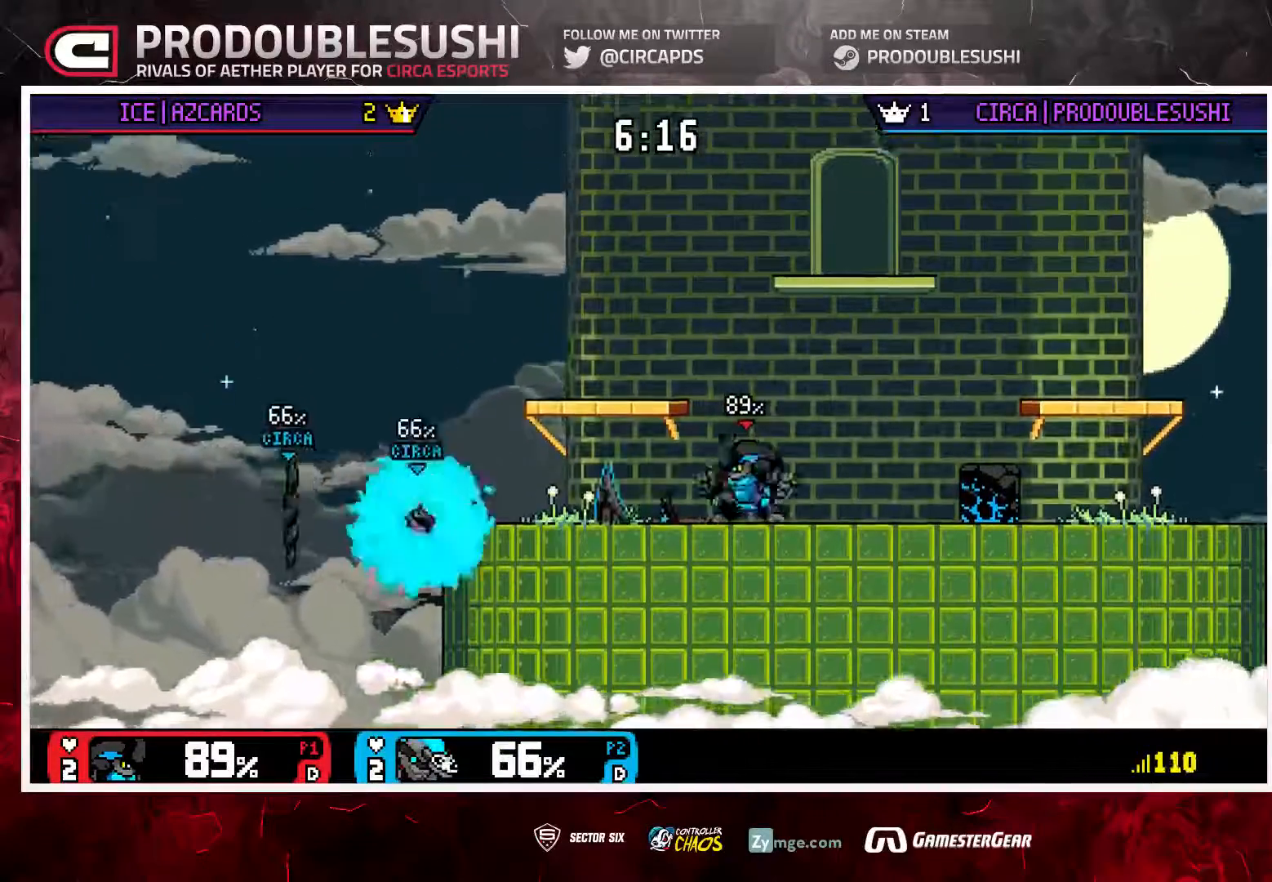
{"dt_ms": 500, "buttons": ["L1"], "left_stick": "up-right", "right_stick": "center"}
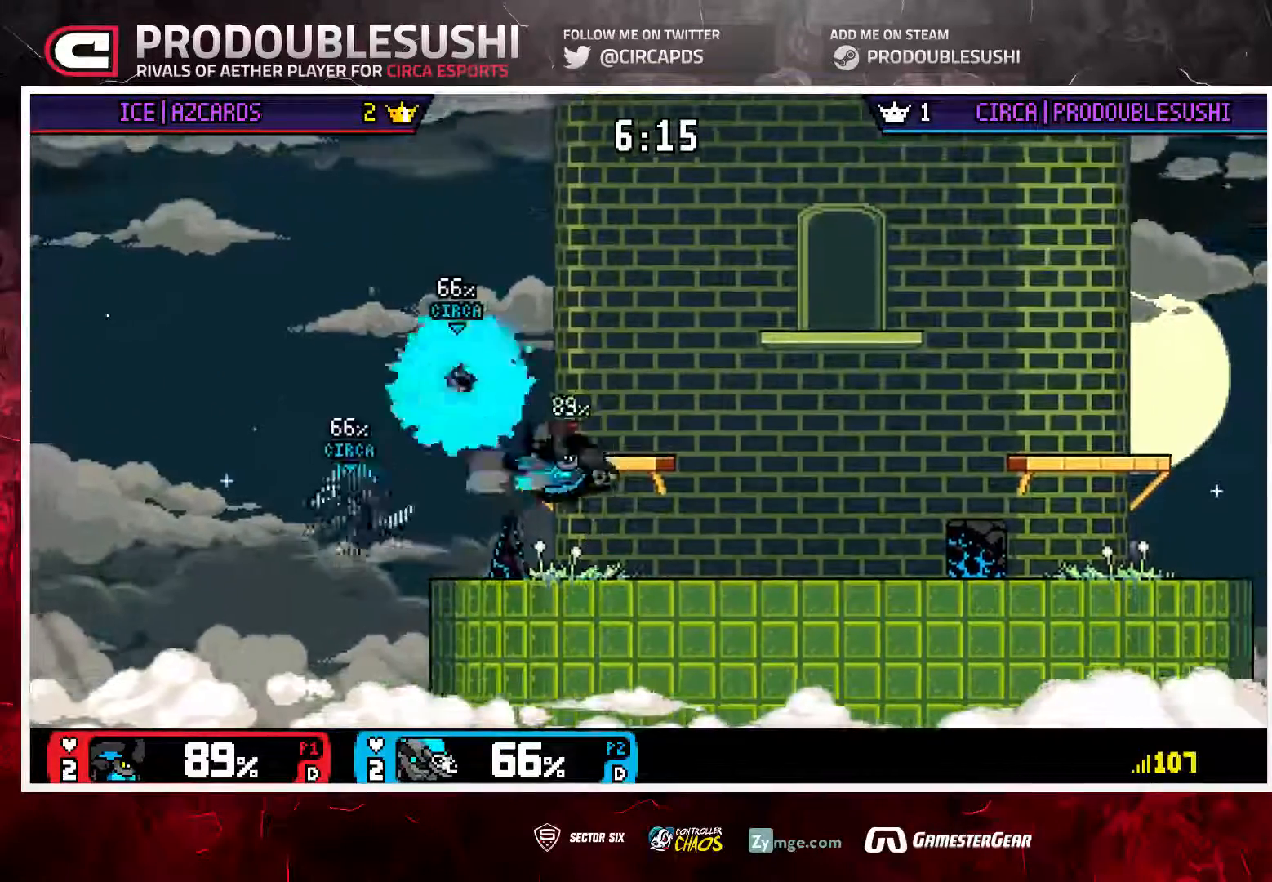
{"dt_ms": 500, "buttons": [], "left_stick": "up-right", "right_stick": "right", "events": [[33, "L1", "up"], [117, "L1", "down"], [217, "L1", "up"], [317, "right_stick", "right"], [417, "right_stick", "center"], [483, "right_stick", "right"]]}
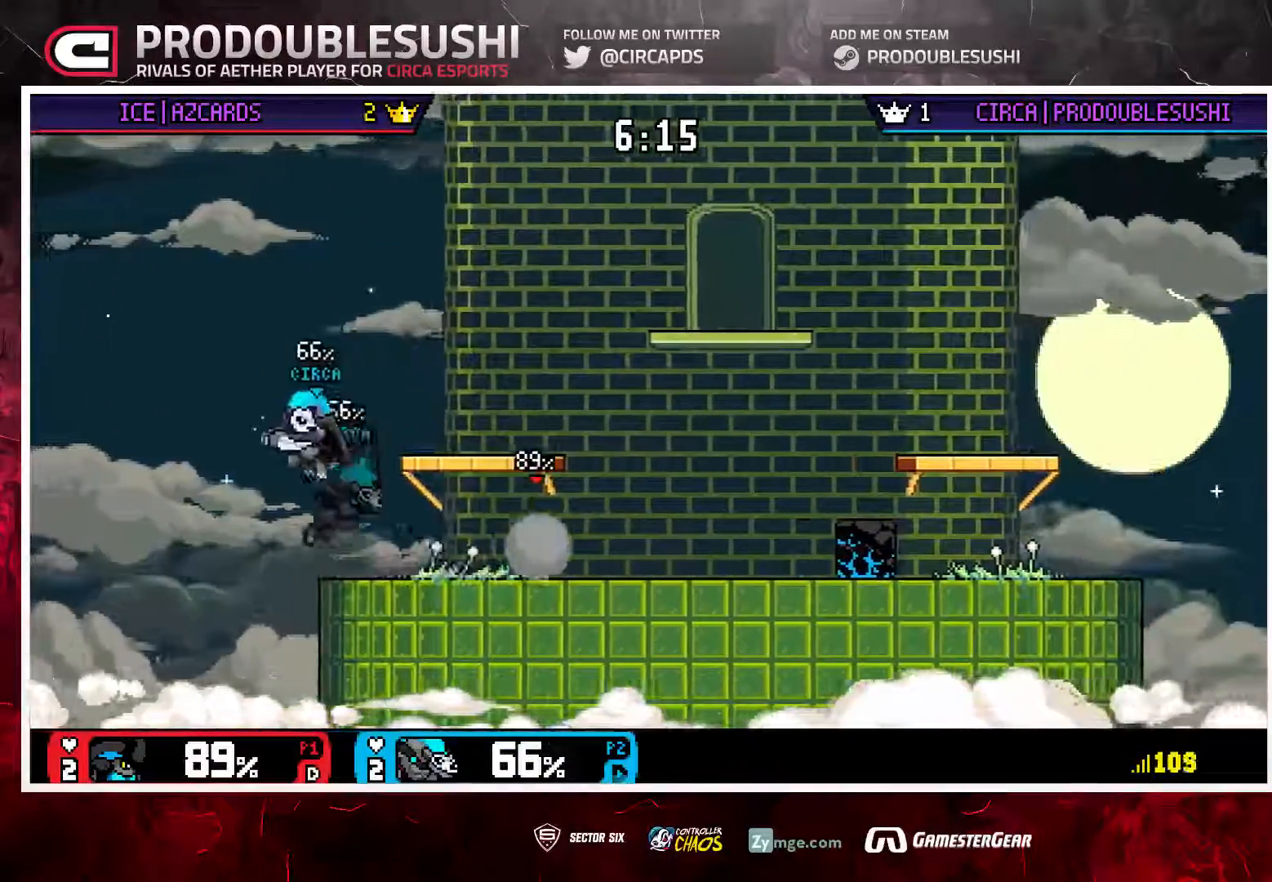
{"dt_ms": 500, "buttons": [], "left_stick": "center", "right_stick": "center", "events": [[50, "right_stick", "center"], [250, "left_stick", "center"], [383, "L1", "down"], [483, "L1", "up"]]}
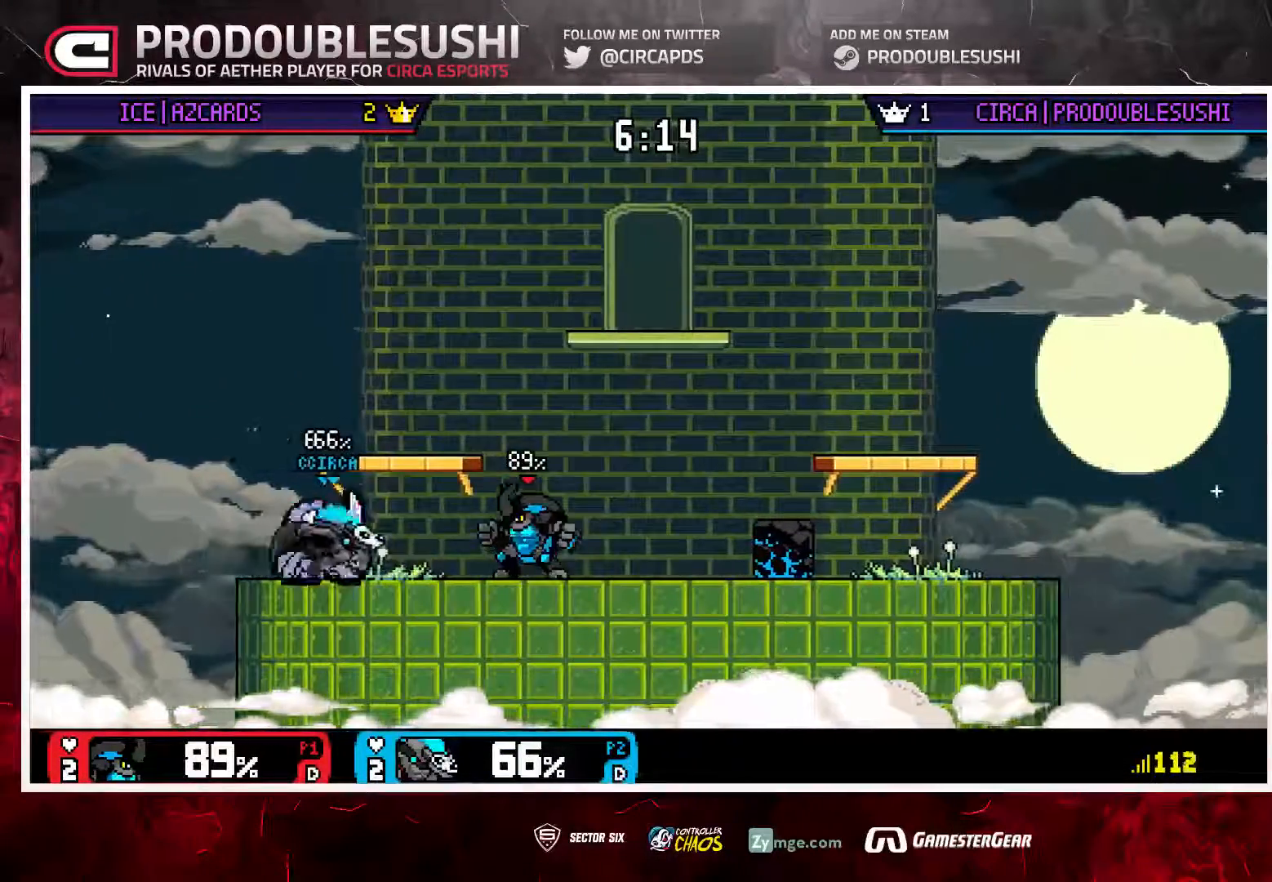
{"dt_ms": 500, "buttons": [], "left_stick": "right", "right_stick": "center", "events": [[50, "L1", "down"], [117, "L1", "up"], [333, "left_stick", "left"], [433, "left_stick", "right"]]}
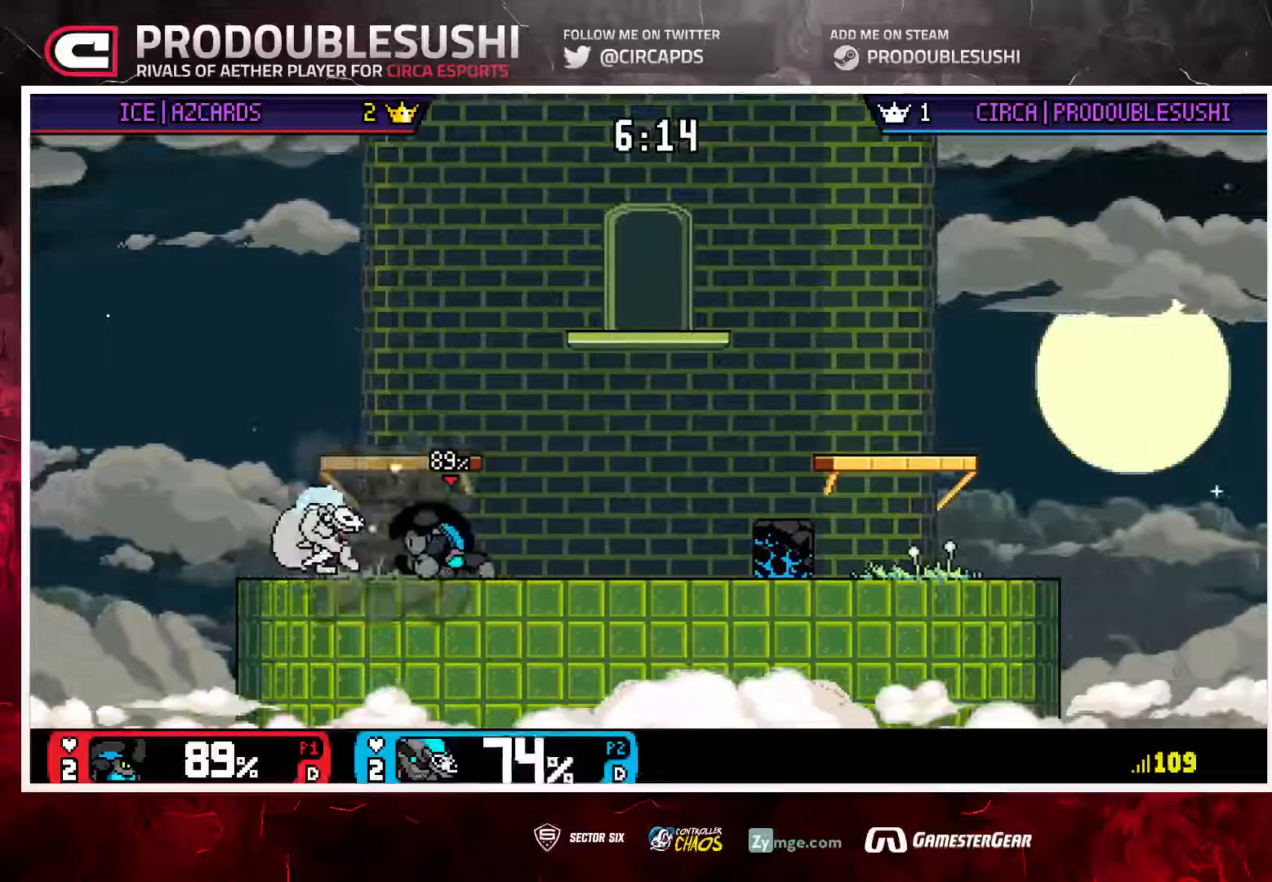
{"dt_ms": 500, "buttons": [], "left_stick": "center", "right_stick": "center", "events": [[367, "left_stick", "center"]]}
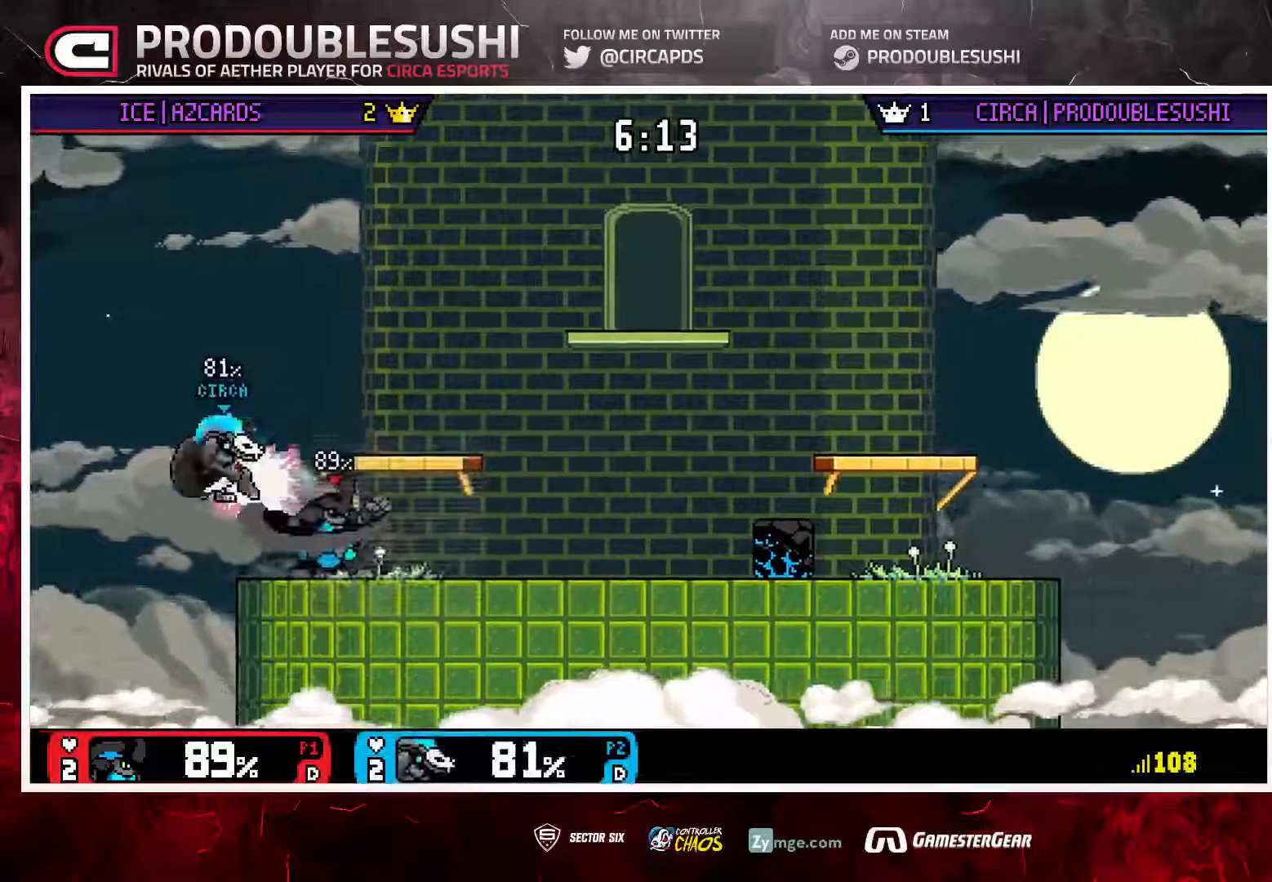
{"dt_ms": 1000, "buttons": ["L1"], "left_stick": "up-right", "right_stick": "center"}
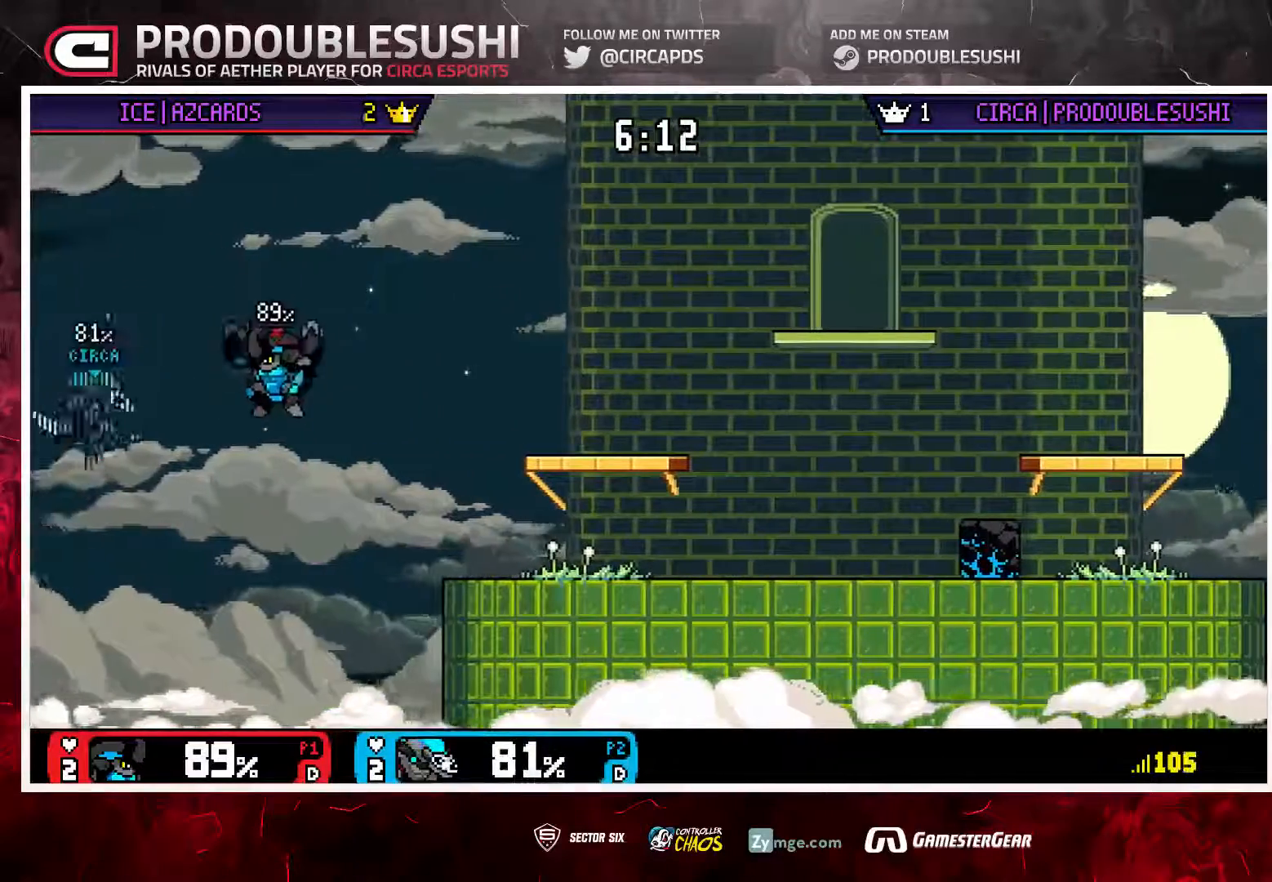
{"dt_ms": 500, "buttons": [], "left_stick": "up", "right_stick": "center", "events": [[33, "L1", "up"], [100, "L1", "down"], [167, "L1", "up"], [233, "L1", "down"], [300, "L1", "up"], [467, "left_stick", "up"]]}
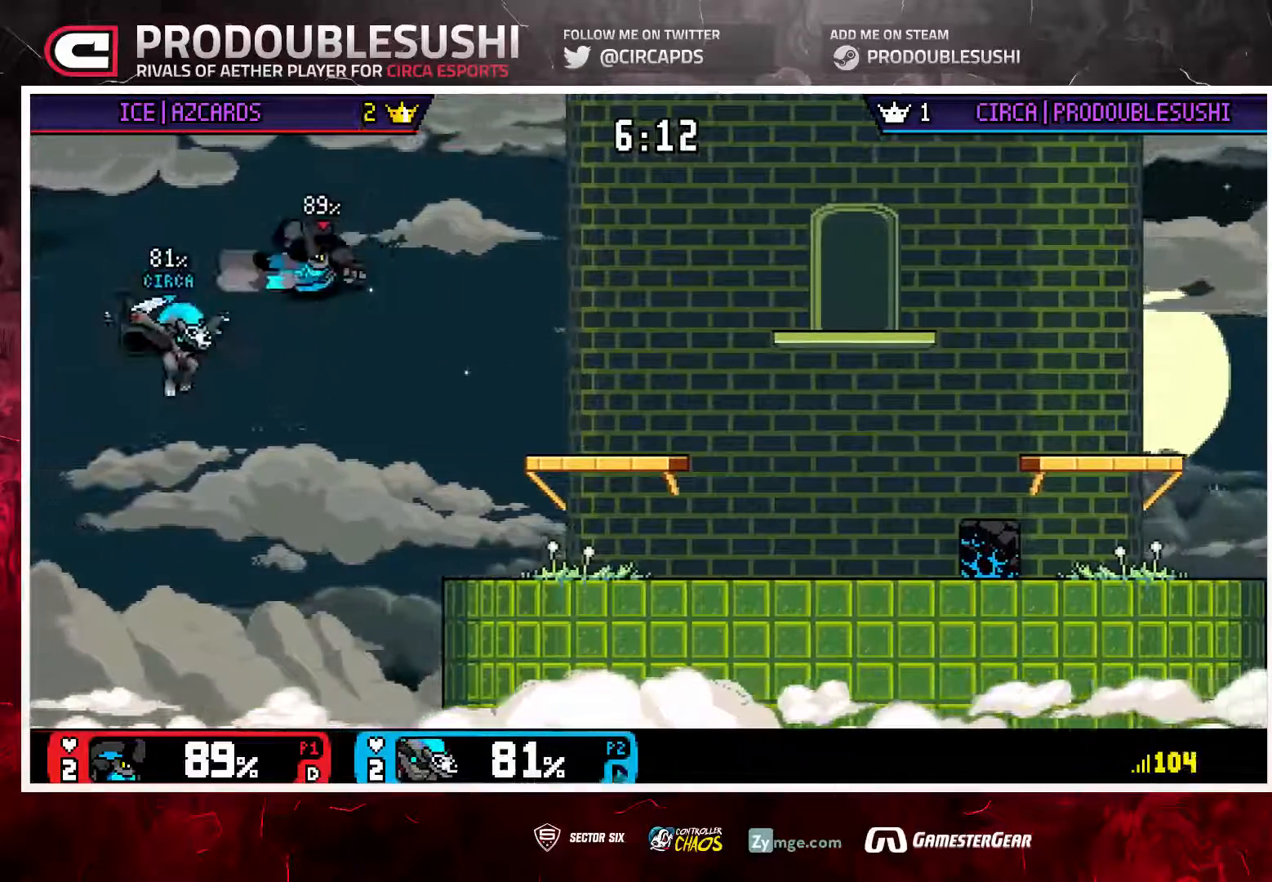
{"dt_ms": 500, "buttons": [], "left_stick": "up-right", "right_stick": "center", "events": [[183, "left_stick", "up-right"]]}
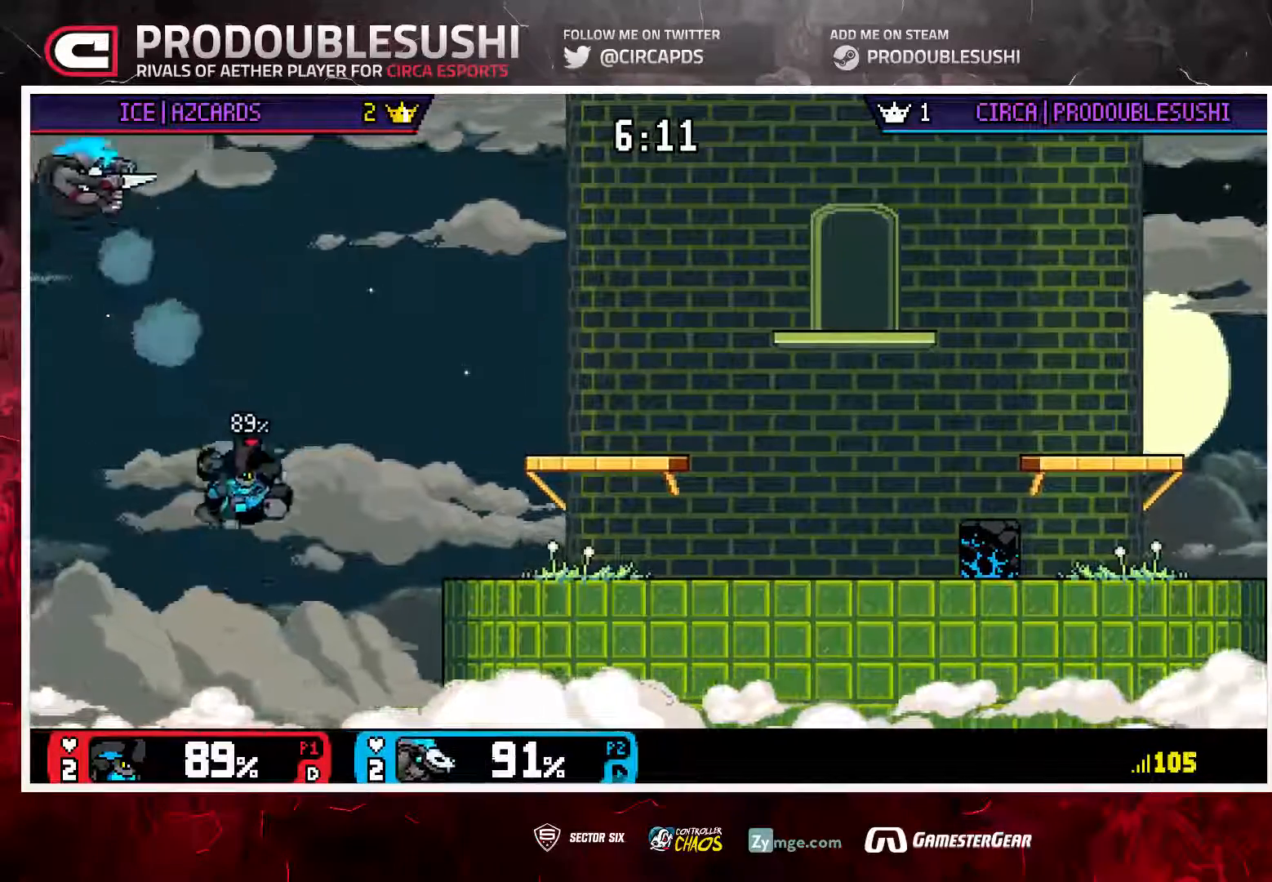
{"dt_ms": 500, "buttons": [], "left_stick": "right", "right_stick": "center", "events": [[50, "left_stick", "right"]]}
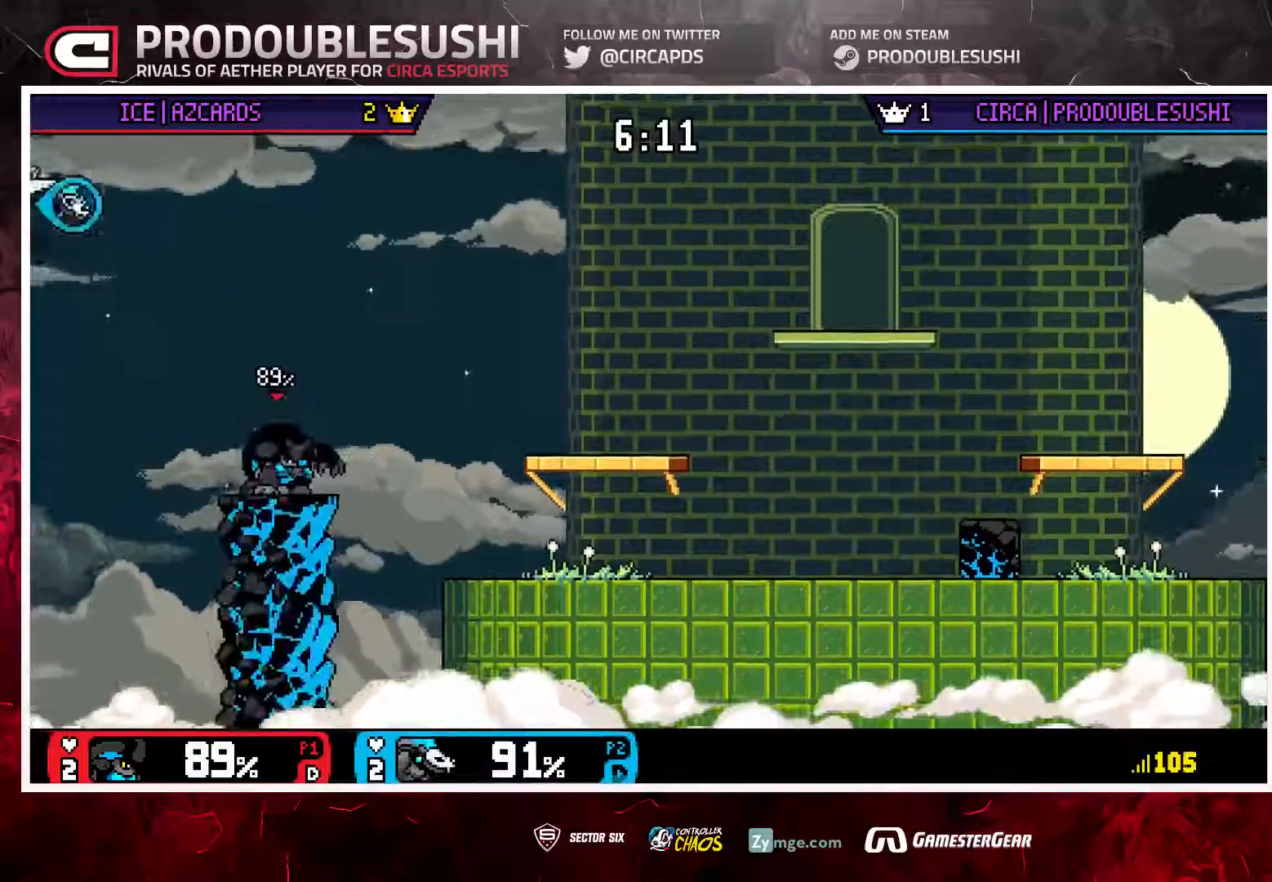
{"dt_ms": 500, "buttons": [], "left_stick": "right", "right_stick": "center", "events": []}
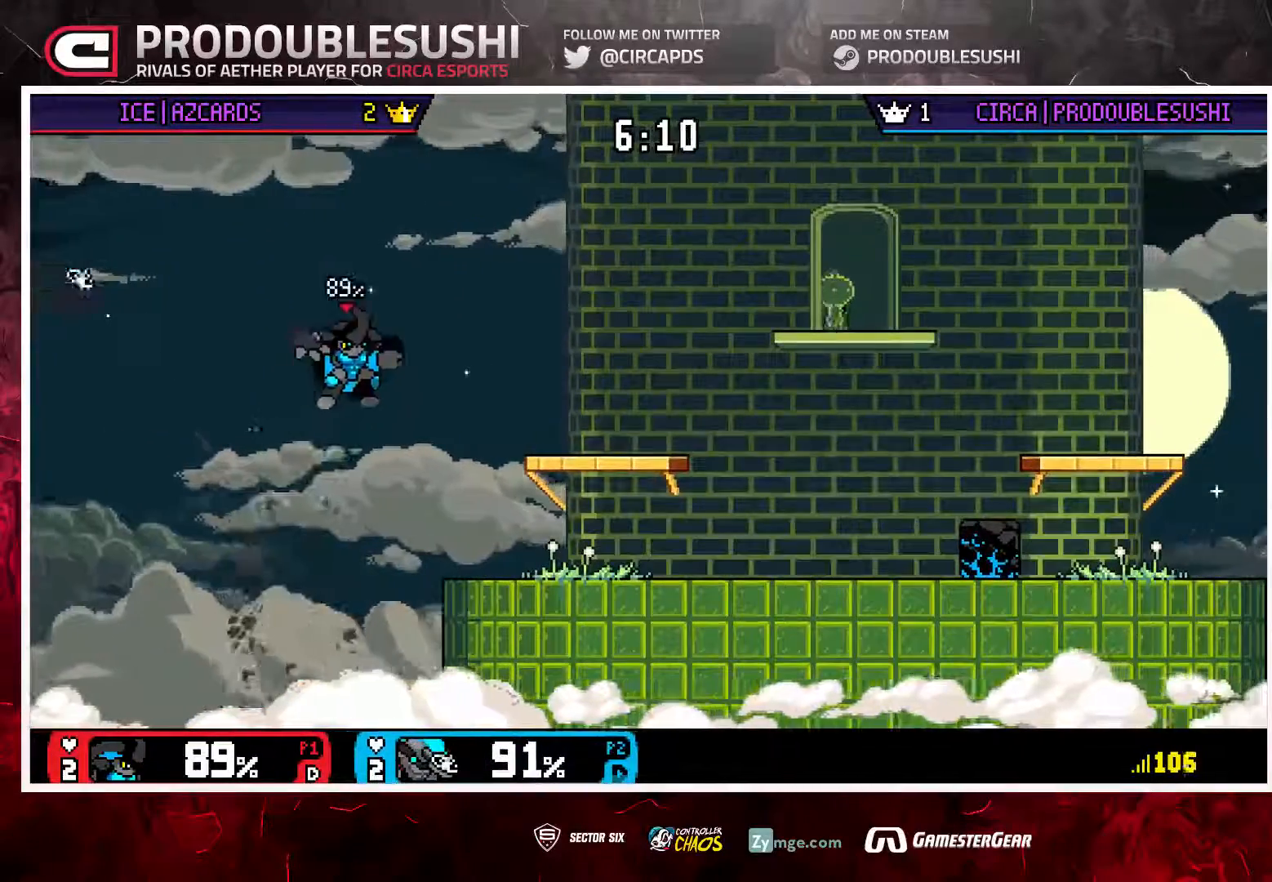
{"dt_ms": 500, "buttons": [], "left_stick": "up-right", "right_stick": "center", "events": [[100, "left_stick", "up-right"]]}
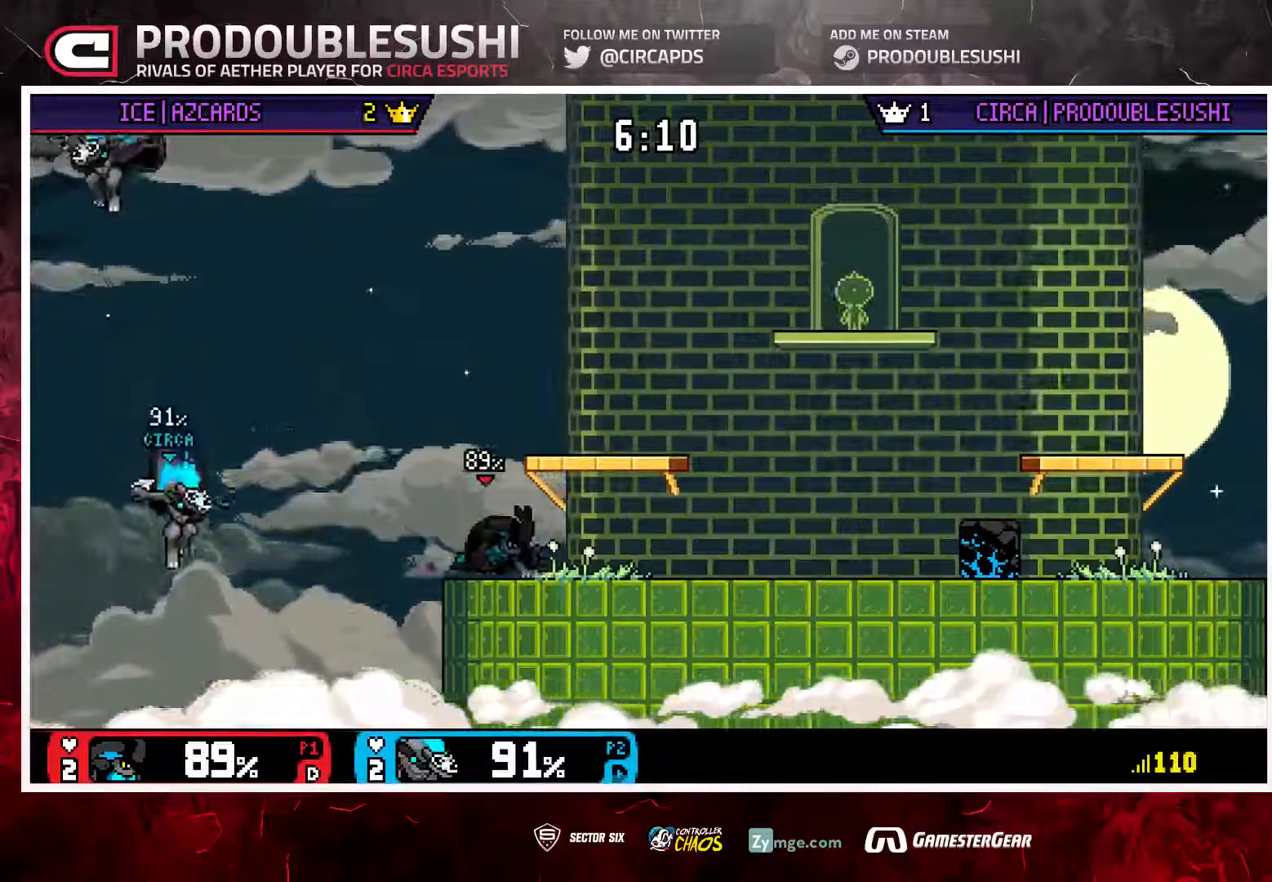
{"dt_ms": 500, "buttons": [], "left_stick": "right", "right_stick": "center", "events": [[183, "left_stick", "right"]]}
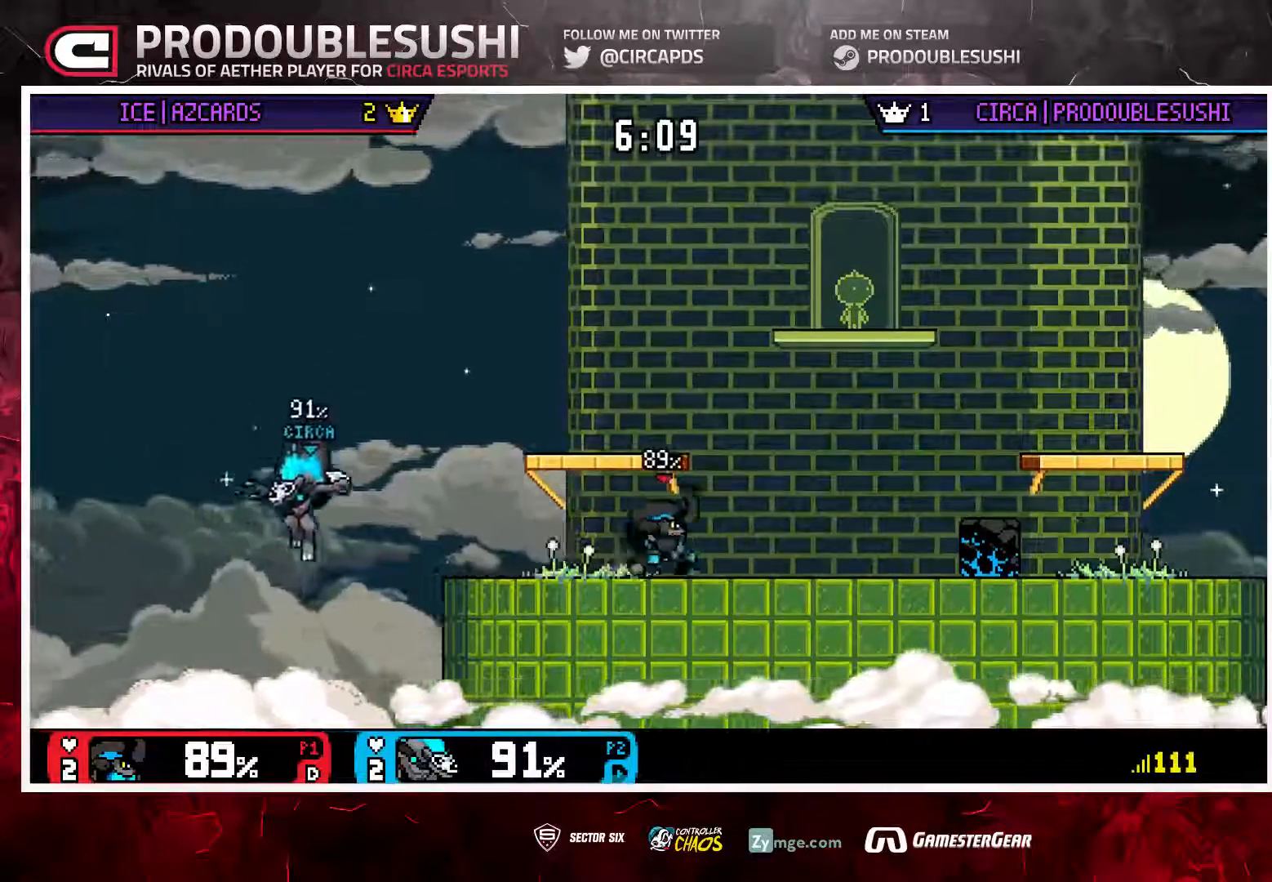
{"dt_ms": 500, "buttons": [], "left_stick": "center", "right_stick": "center", "events": [[383, "left_stick", "center"]]}
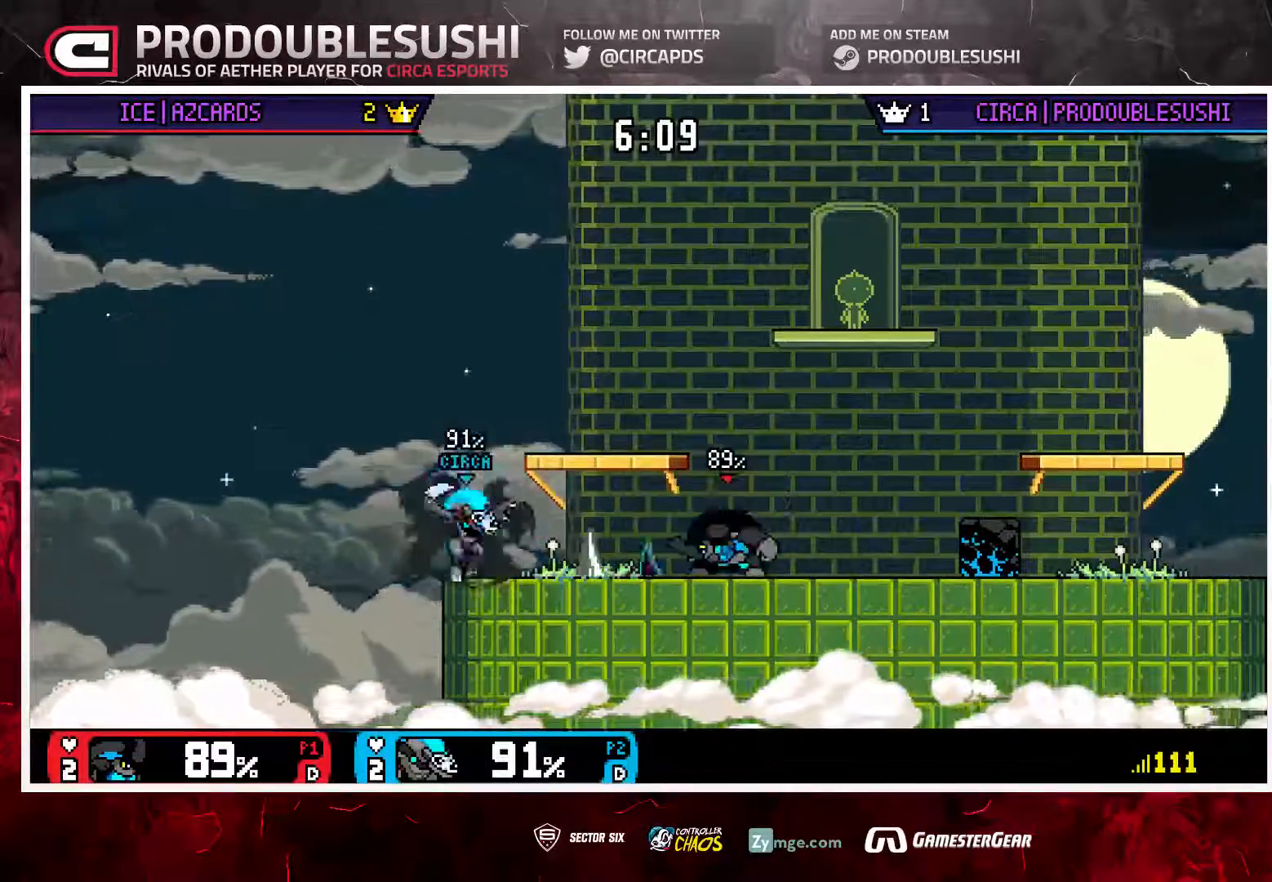
{"dt_ms": 500, "buttons": ["L1"], "left_stick": "up-right", "right_stick": "center", "events": [[150, "L1", "down"], [317, "left_stick", "up-right"]]}
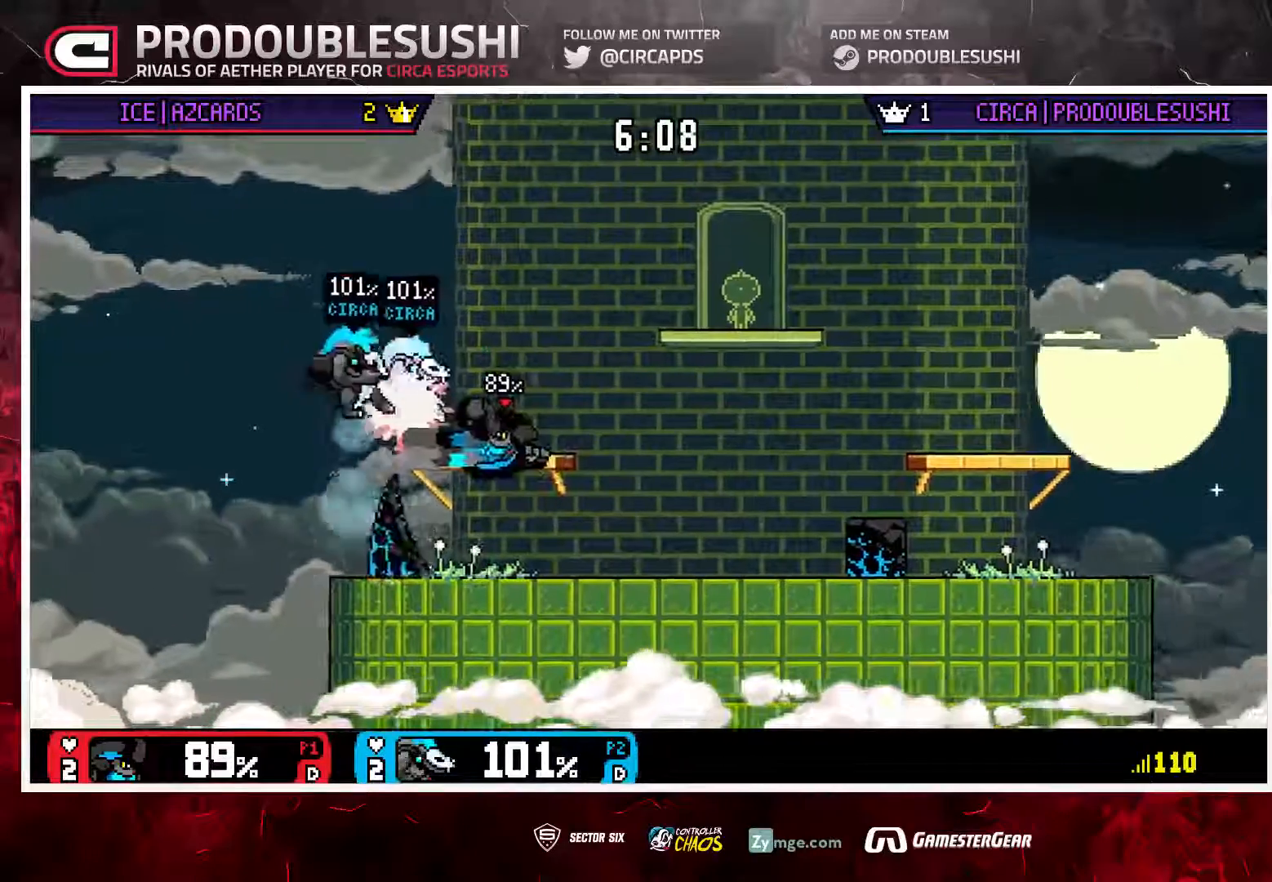
{"dt_ms": 500, "buttons": ["L1"], "left_stick": "right", "right_stick": "center", "events": [[17, "L1", "up"], [483, "L1", "down"], [483, "left_stick", "right"]]}
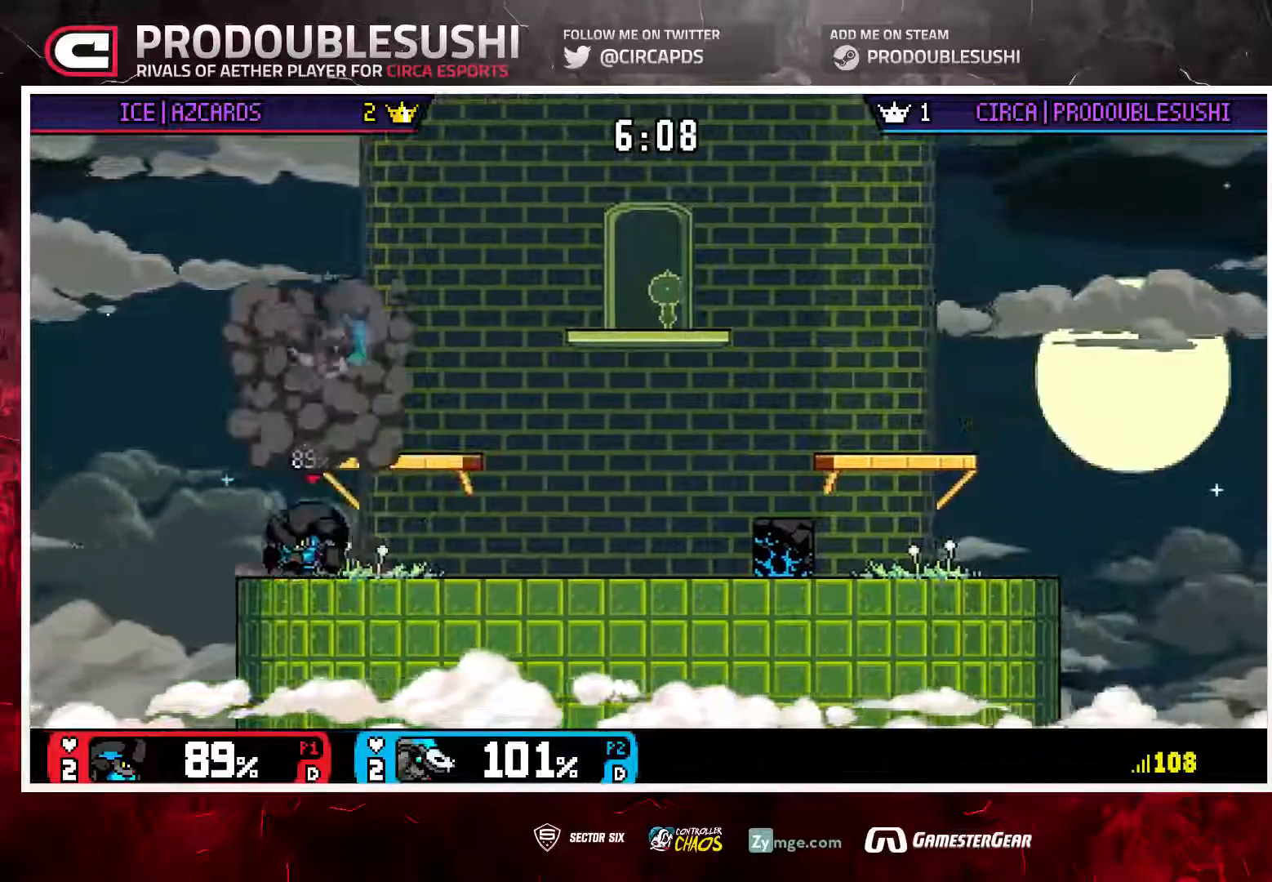
{"dt_ms": 500, "buttons": [], "left_stick": "right", "right_stick": "center", "events": [[67, "L1", "up"], [133, "L1", "down"], [283, "L1", "up"]]}
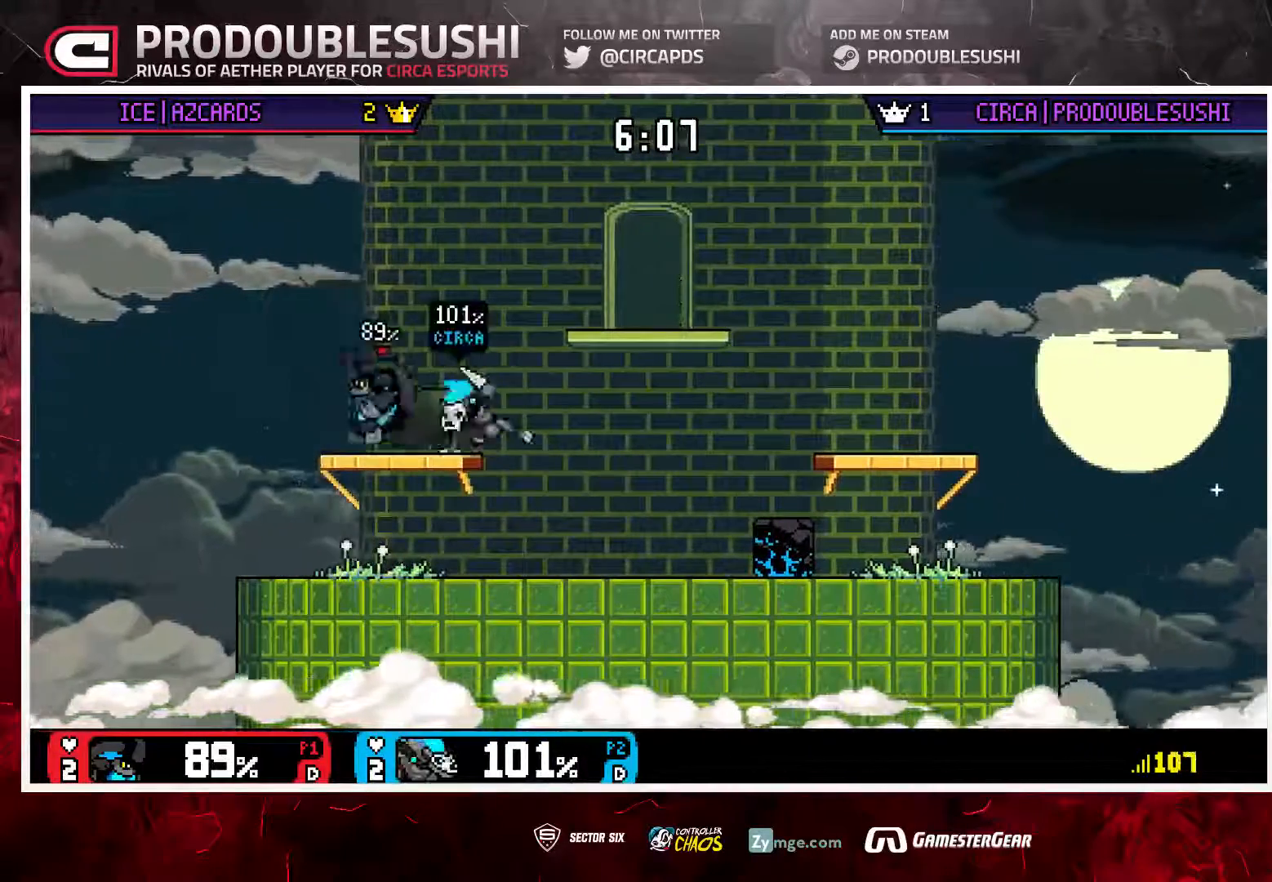
{"dt_ms": 500, "buttons": [], "left_stick": "center", "right_stick": "center", "events": [[50, "left_stick", "center"], [150, "L1", "down"], [217, "L1", "up"], [317, "L1", "down"], [400, "L1", "up"]]}